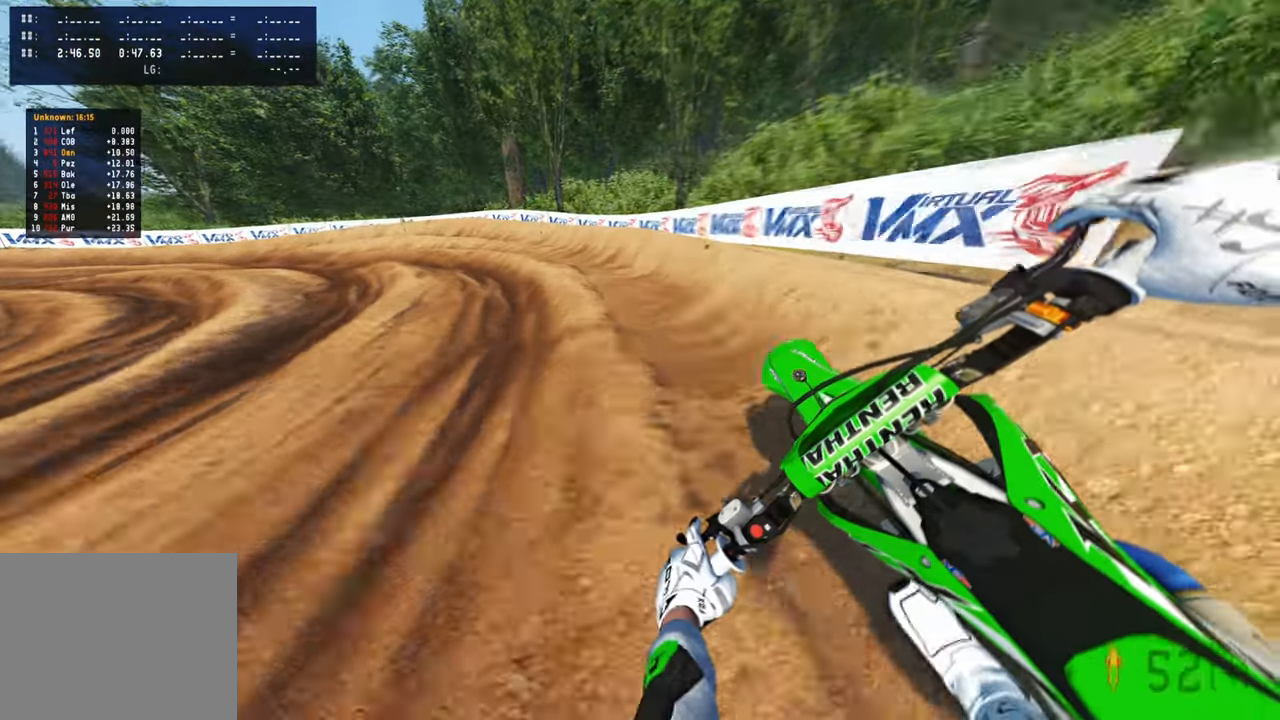
Gameplay with a controller (PlayStation layout); each line is a JSON object with the inputs held at the frame after it. "events" lists button and stick changes between this image and that frame as [ms after this image, input, new state], when the widget could be followed in between.
{"buttons": [], "left_stick": "up-left", "right_stick": "down-right", "events": [[16, "R2", "down"], [183, "R2", "up"], [233, "R2", "down"], [266, "L1", "down"], [333, "right_stick", "down-right"], [350, "L1", "up"], [366, "R2", "up"]]}
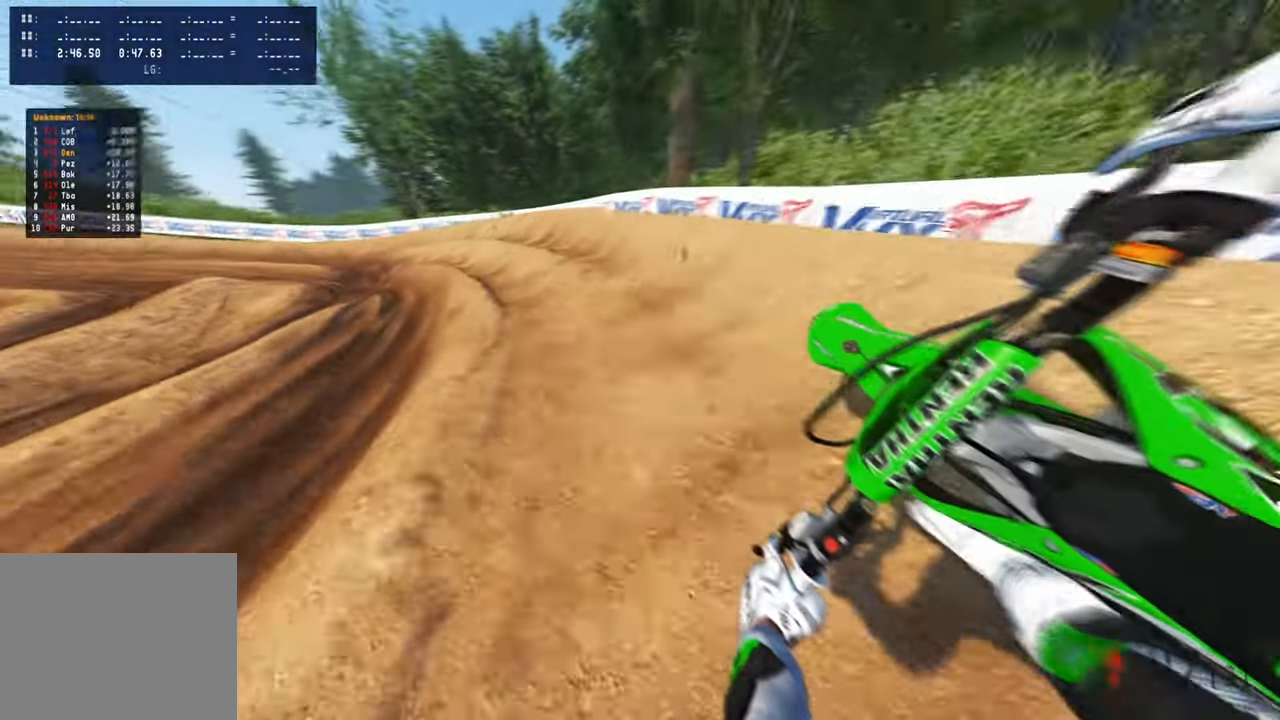
{"buttons": ["R2"], "left_stick": "up-left", "right_stick": "right", "events": [[16, "R2", "down"], [33, "right_stick", "right"]]}
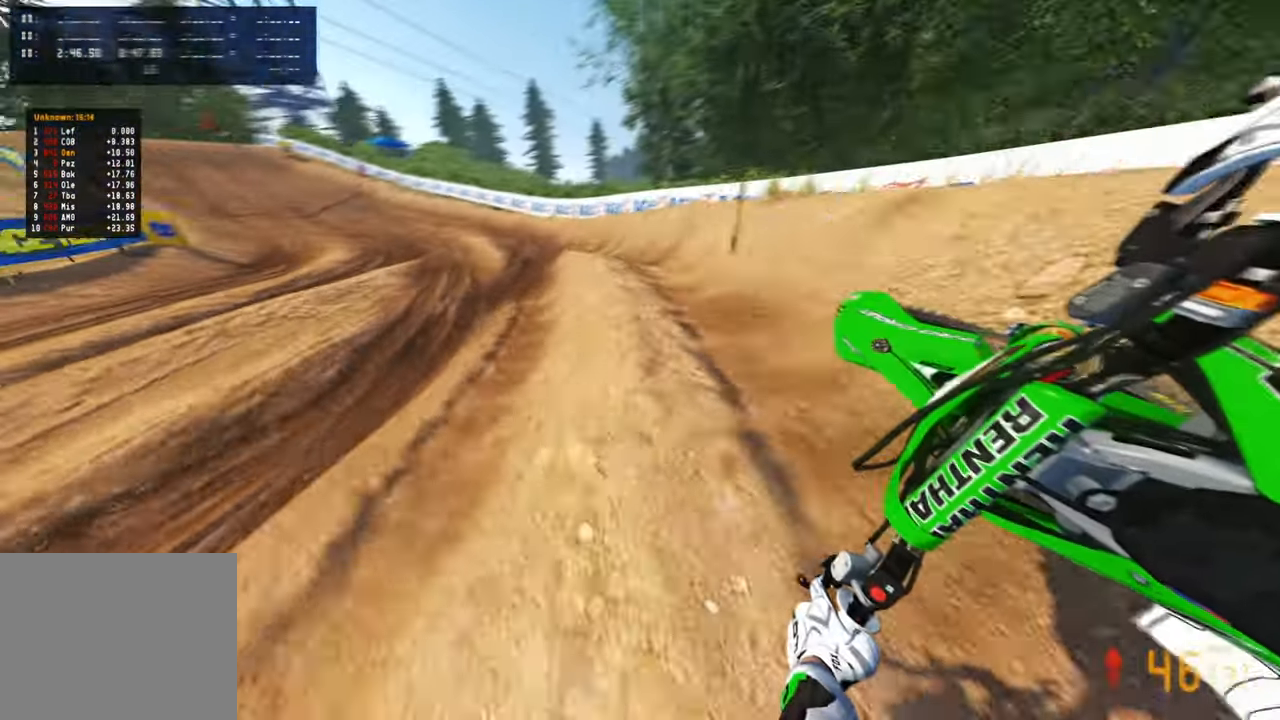
{"buttons": ["R2"], "left_stick": "up-left", "right_stick": "down-right", "events": [[283, "R2", "up"], [350, "R2", "down"], [366, "right_stick", "down-right"], [383, "R1", "down"], [466, "R1", "up"]]}
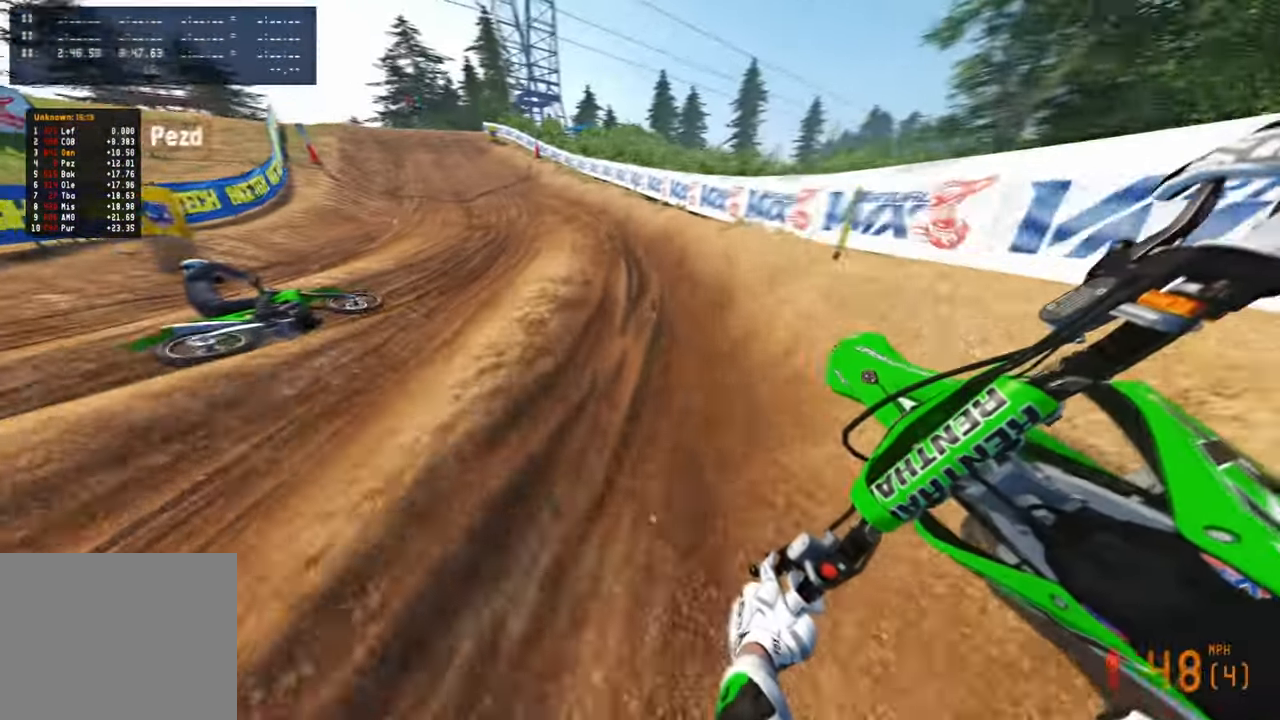
{"buttons": ["R2"], "left_stick": "up-left", "right_stick": "right", "events": [[283, "right_stick", "right"]]}
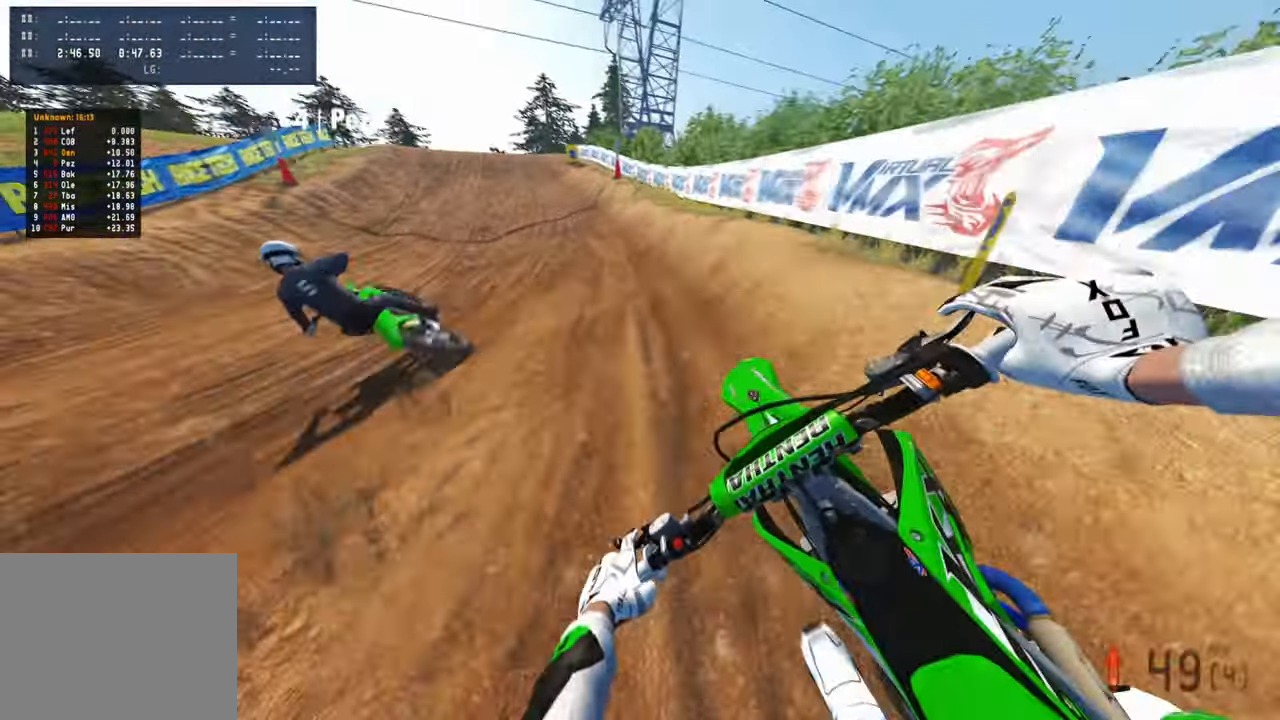
{"buttons": ["R2"], "left_stick": "up-left", "right_stick": "right", "events": []}
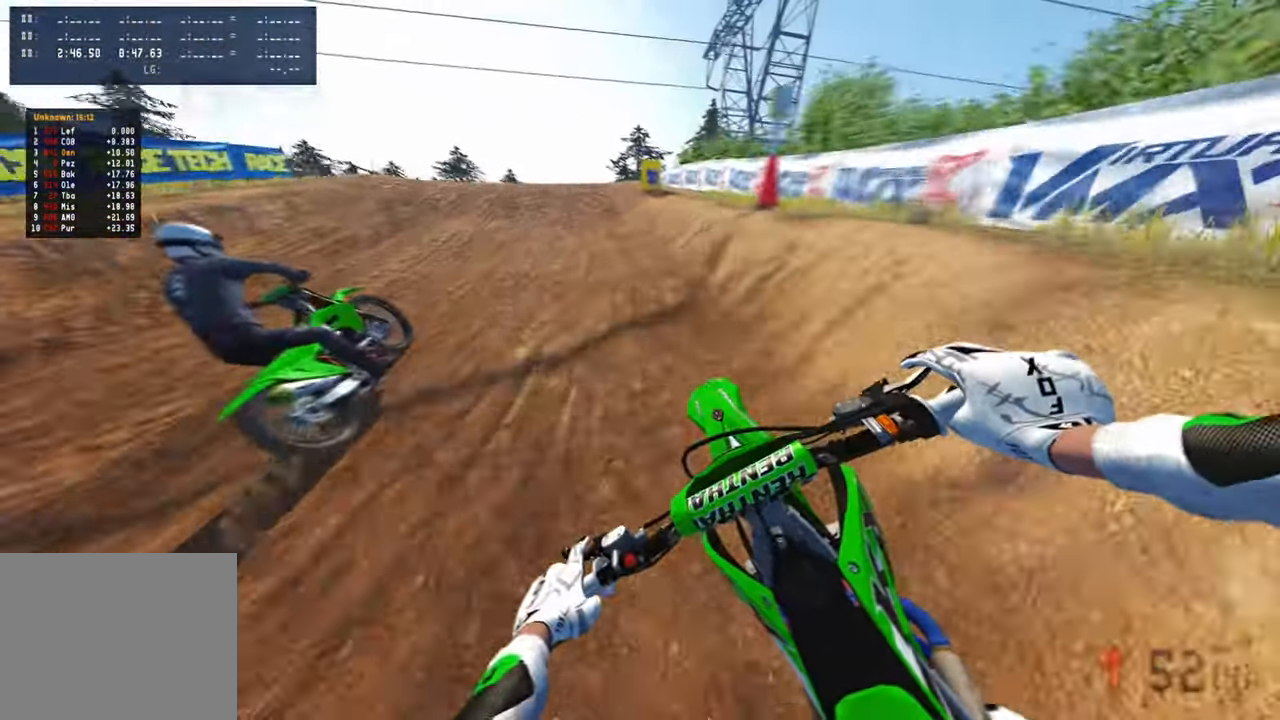
{"buttons": ["R3"], "left_stick": "up-left", "right_stick": "down", "events": [[133, "R2", "up"], [150, "right_stick", "down"], [200, "left_stick", "center"], [416, "R3", "down"], [466, "left_stick", "up-left"]]}
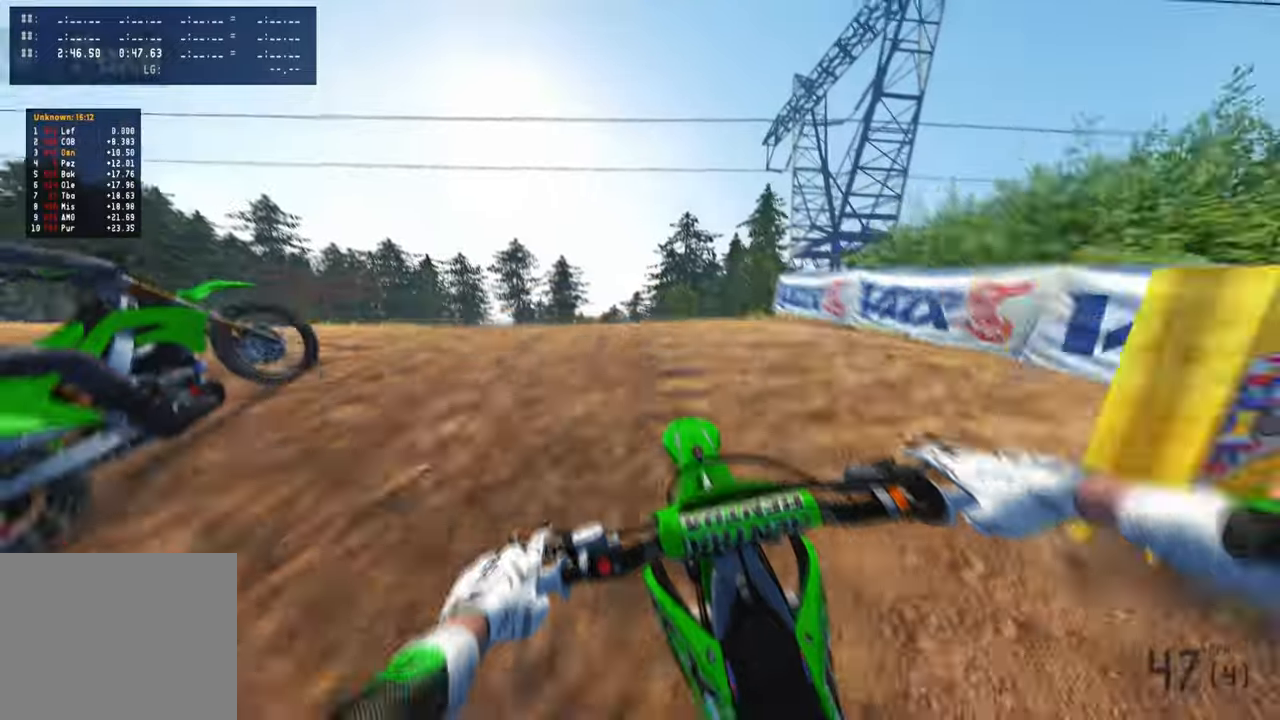
{"buttons": ["R2"], "left_stick": "up-right", "right_stick": "down-right", "events": [[50, "R3", "up"], [50, "right_stick", "down-right"], [200, "left_stick", "center"], [300, "R2", "down"], [333, "left_stick", "right"], [366, "R3", "down"], [433, "left_stick", "up-right"], [500, "R3", "up"]]}
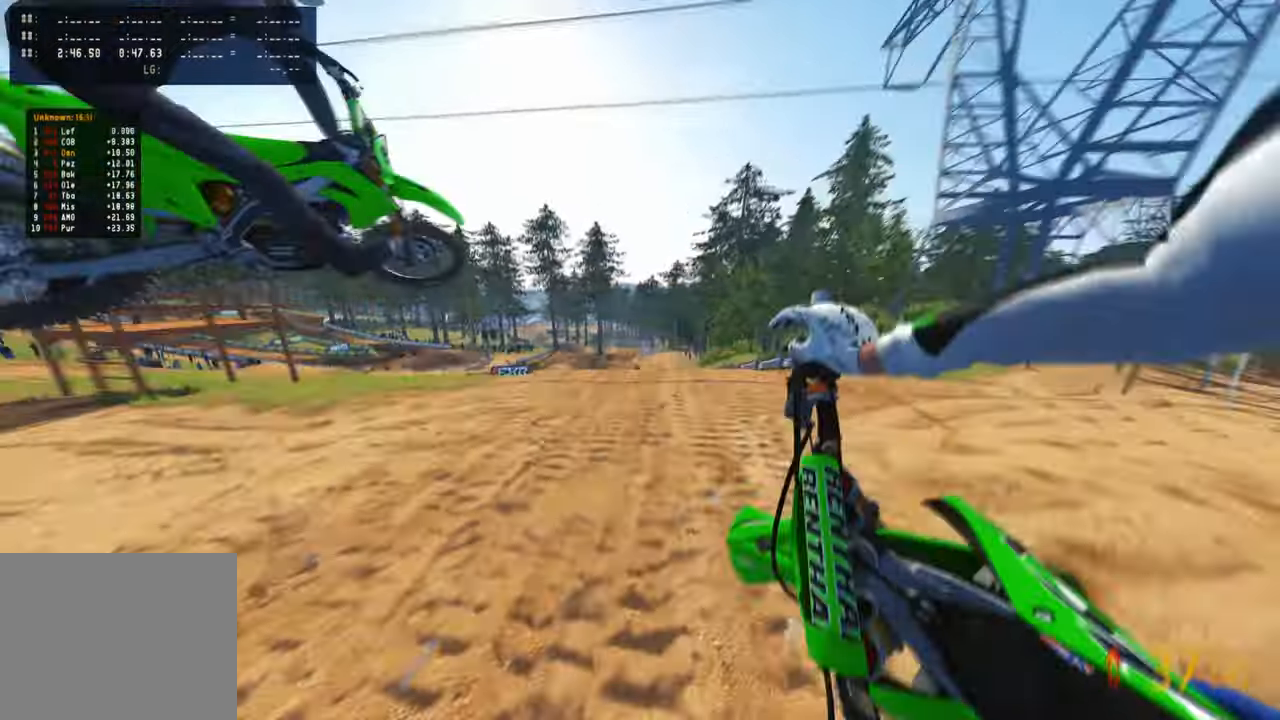
{"buttons": ["R2"], "left_stick": "up-right", "right_stick": "up", "events": [[83, "right_stick", "center"], [100, "left_stick", "up"], [233, "right_stick", "up"], [316, "left_stick", "up-right"]]}
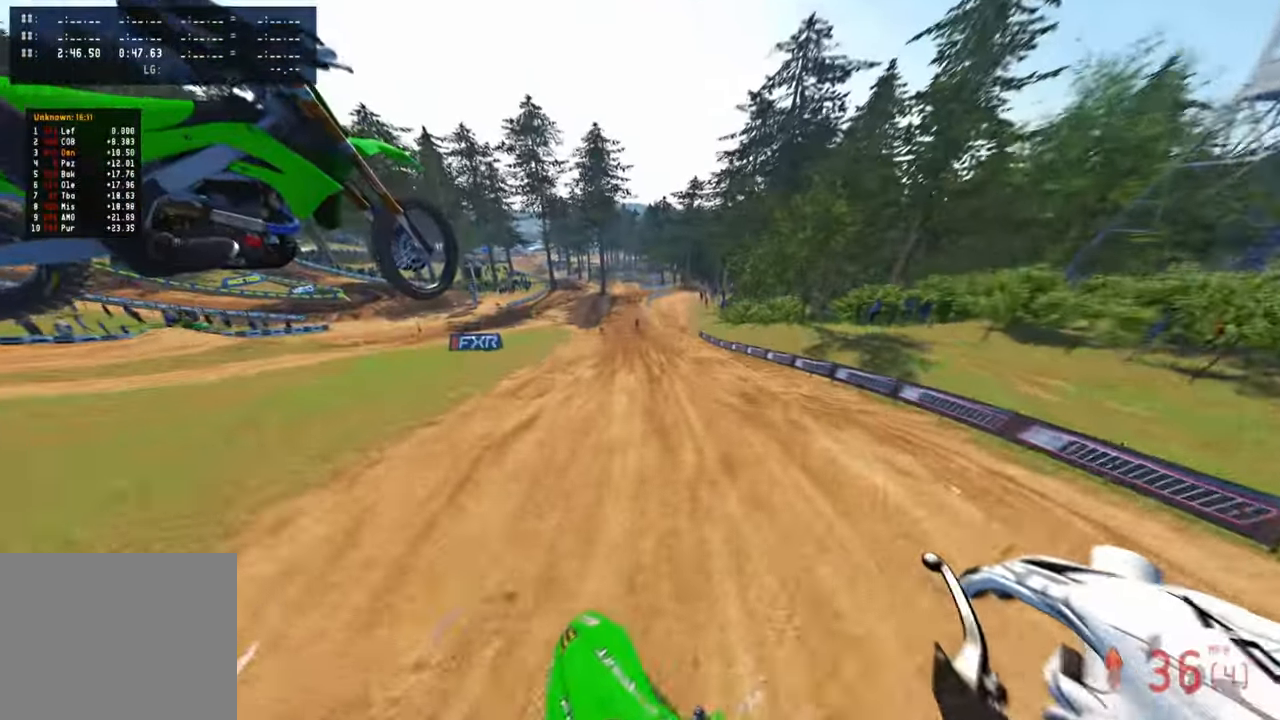
{"buttons": ["R2"], "left_stick": "up-right", "right_stick": "up", "events": []}
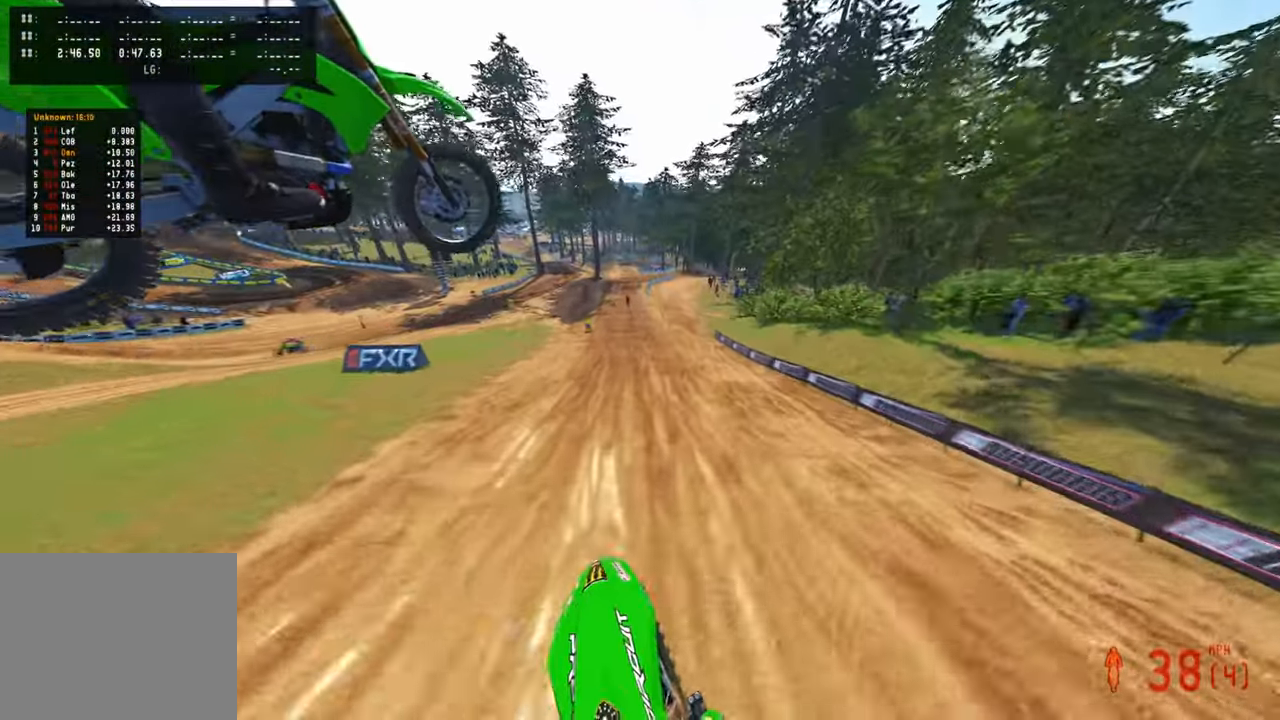
{"buttons": [], "left_stick": "up-right", "right_stick": "center", "events": [[216, "L1", "down"], [350, "L1", "up"], [433, "R2", "up"], [433, "right_stick", "center"]]}
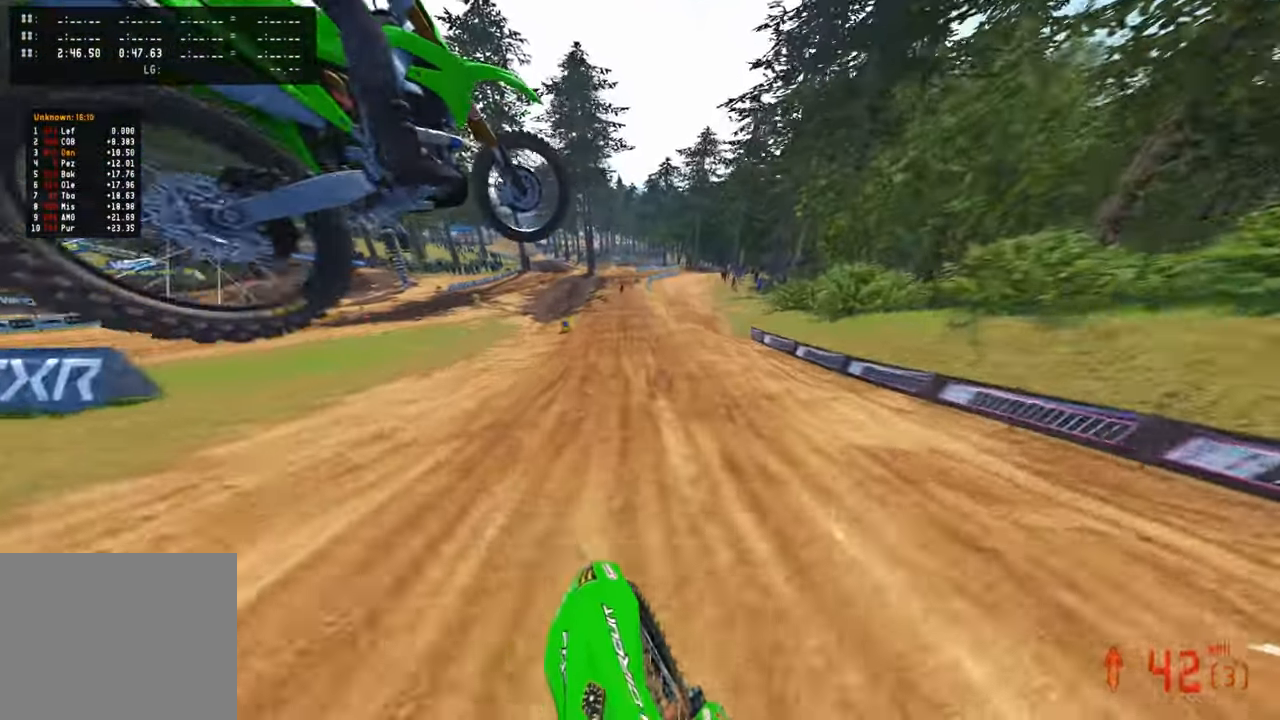
{"buttons": ["R2"], "left_stick": "center", "right_stick": "up-left", "events": [[16, "right_stick", "down-left"], [116, "left_stick", "center"], [200, "R2", "down"], [333, "right_stick", "up-left"]]}
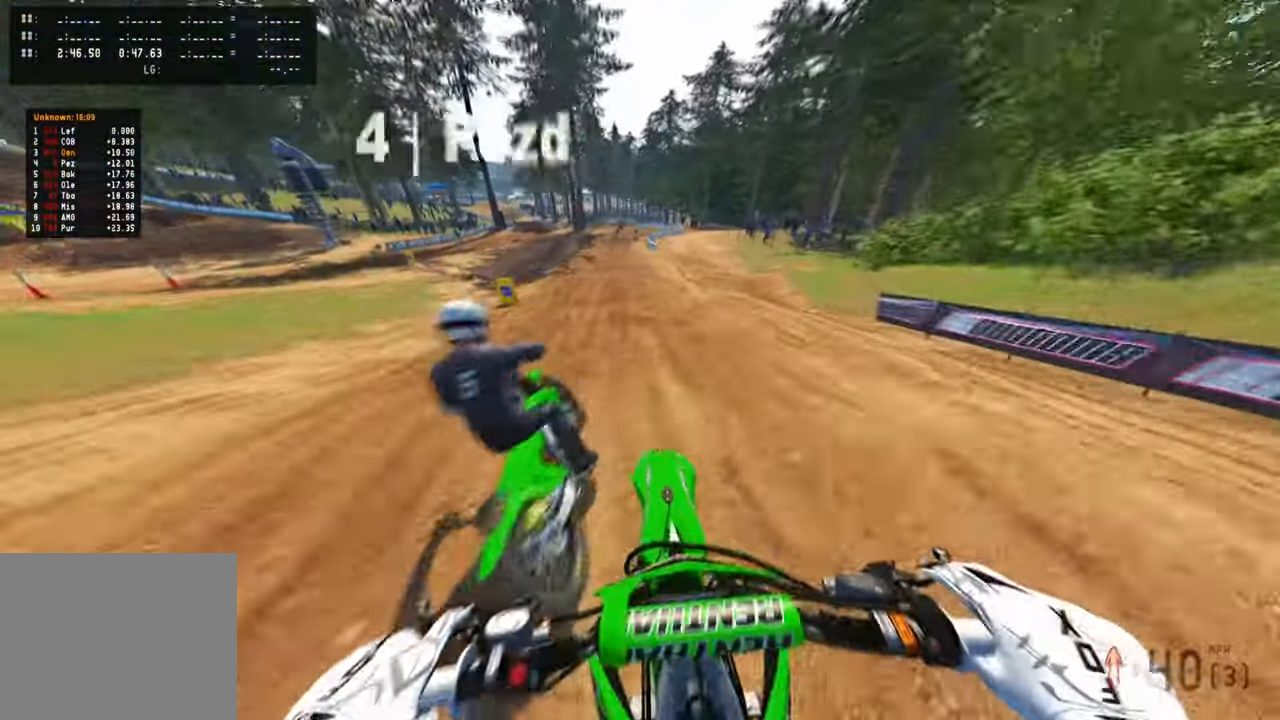
{"buttons": [], "left_stick": "up", "right_stick": "down", "events": [[50, "right_stick", "center"], [83, "left_stick", "up-right"], [100, "R2", "up"], [250, "left_stick", "up-left"], [283, "L1", "down"], [316, "R2", "down"], [383, "L1", "up"], [400, "right_stick", "down"], [416, "left_stick", "up"], [483, "R2", "up"]]}
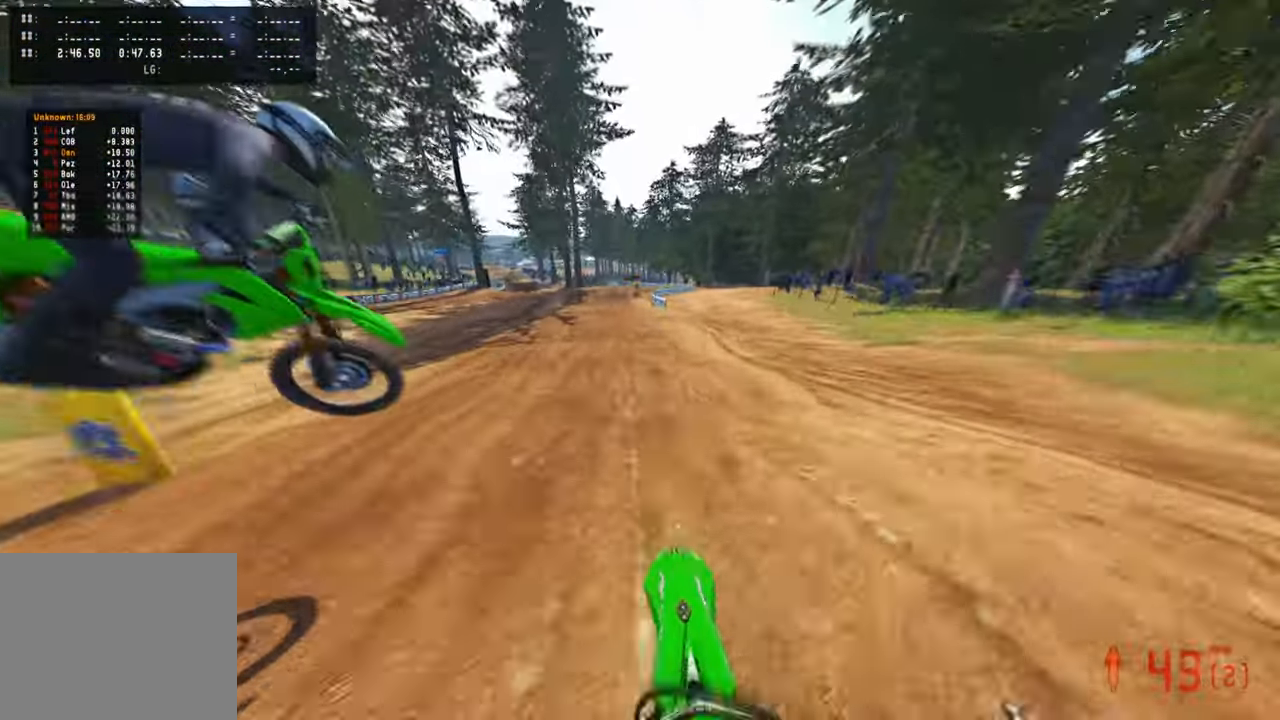
{"buttons": [], "left_stick": "up", "right_stick": "down", "events": [[50, "R2", "down"], [150, "R2", "up"], [200, "R2", "down"], [266, "R2", "up"], [366, "L2", "down"], [483, "L2", "up"]]}
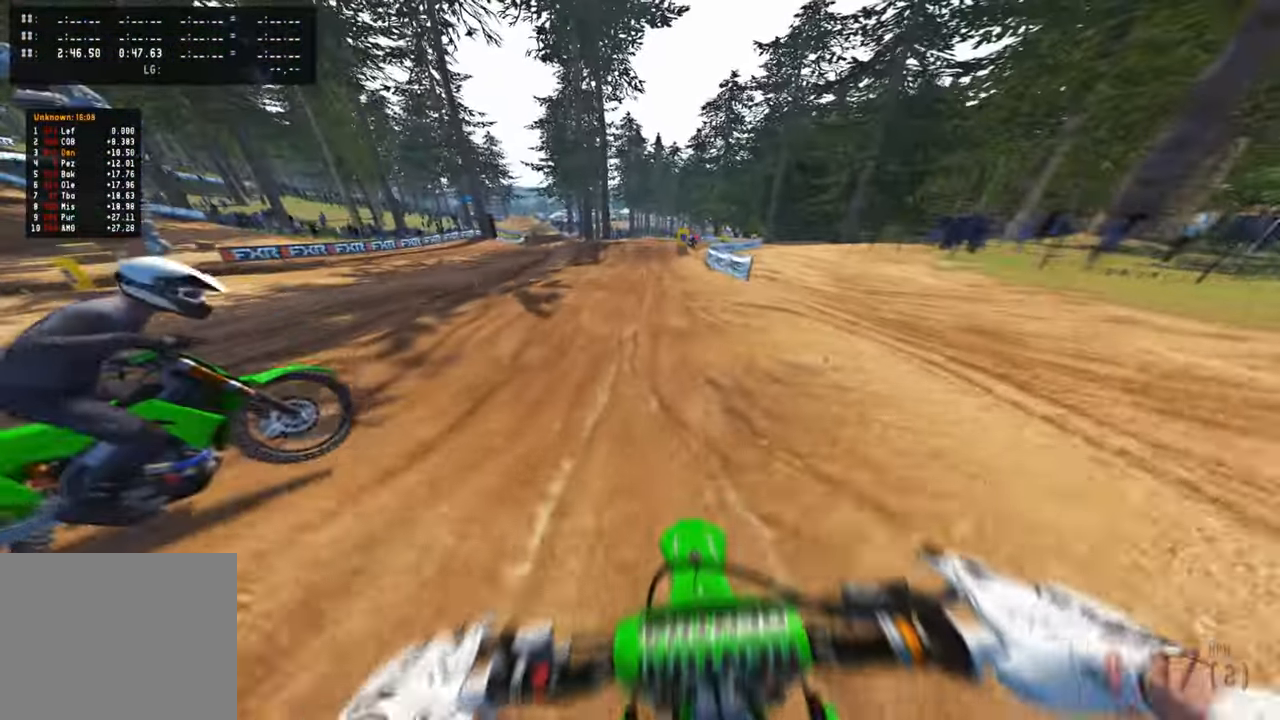
{"buttons": [], "left_stick": "up", "right_stick": "down", "events": [[150, "L2", "down"], [250, "L2", "up"], [366, "L2", "down"], [500, "L2", "up"]]}
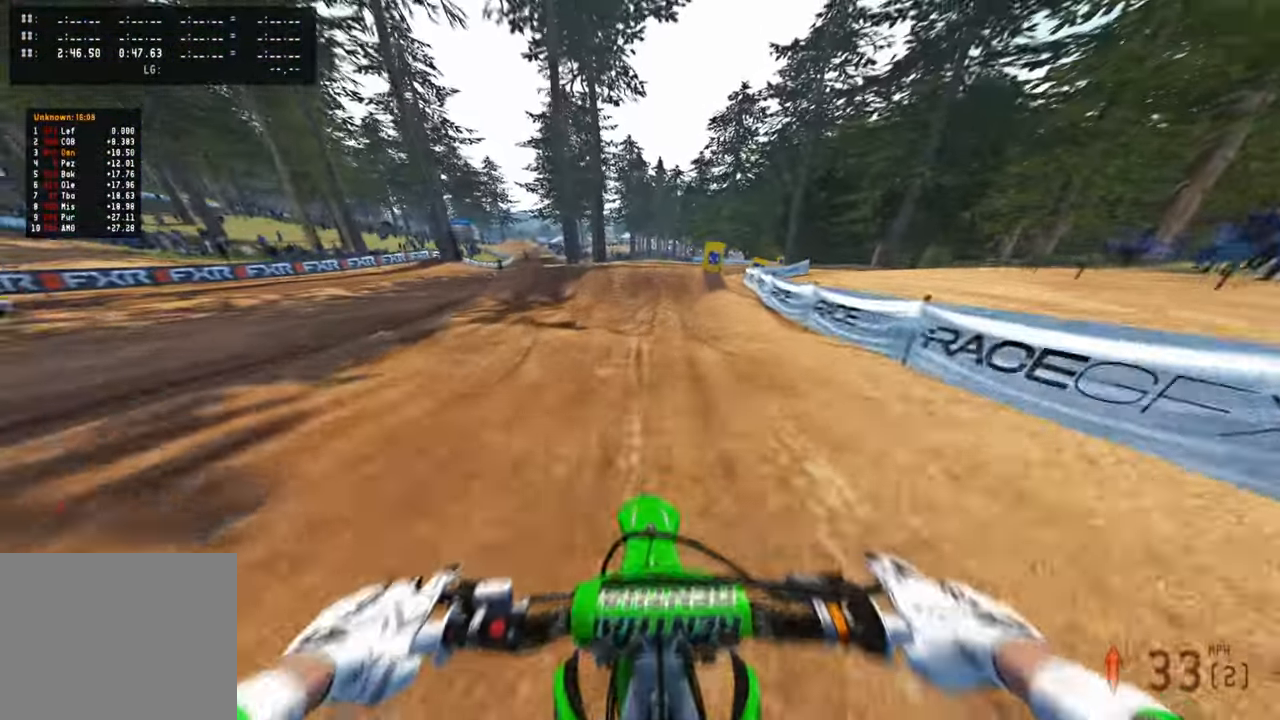
{"buttons": [], "left_stick": "up", "right_stick": "down", "events": []}
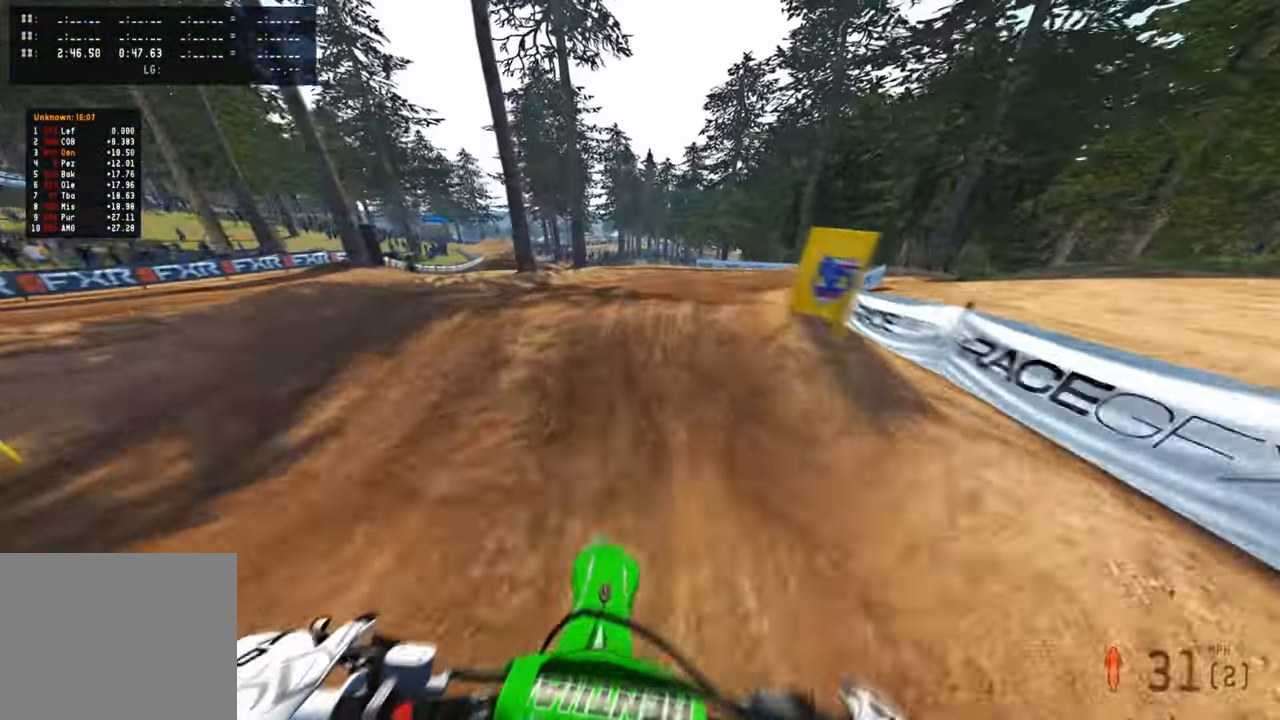
{"buttons": ["R2"], "left_stick": "up", "right_stick": "up-left", "events": [[133, "right_stick", "down-left"], [366, "right_stick", "up-left"], [383, "R2", "down"]]}
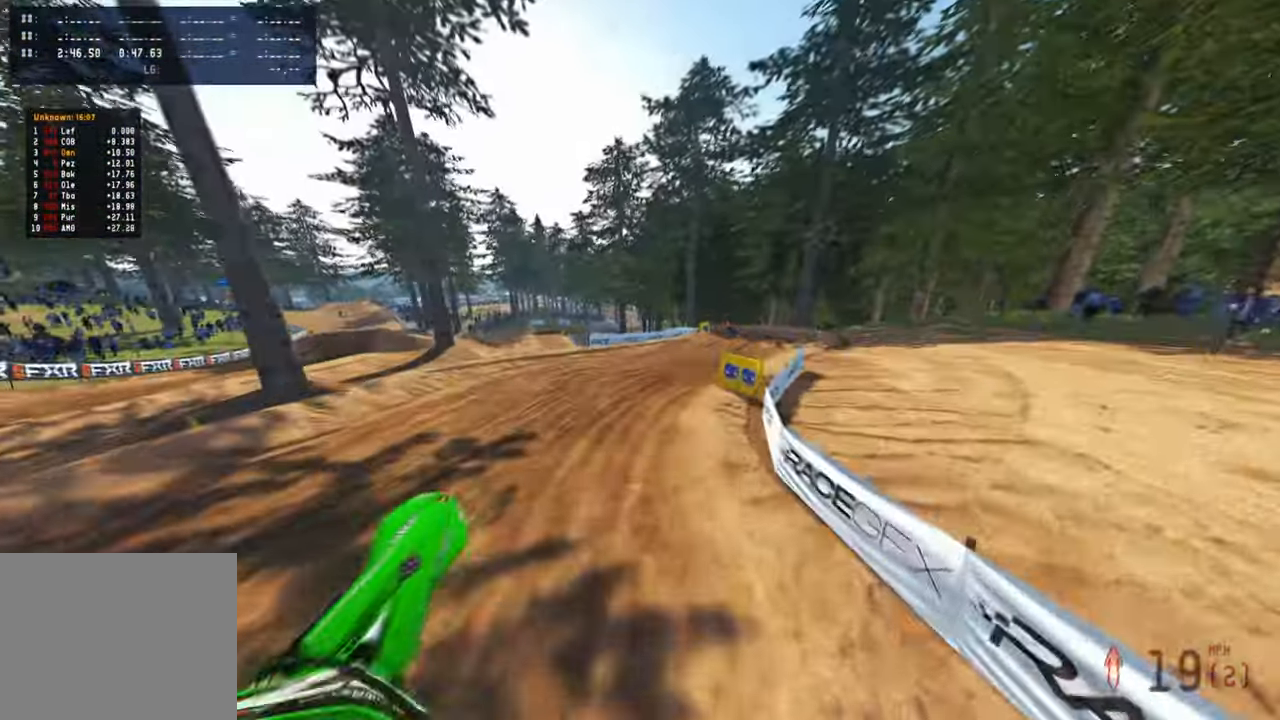
{"buttons": ["R2"], "left_stick": "up", "right_stick": "up-left", "events": []}
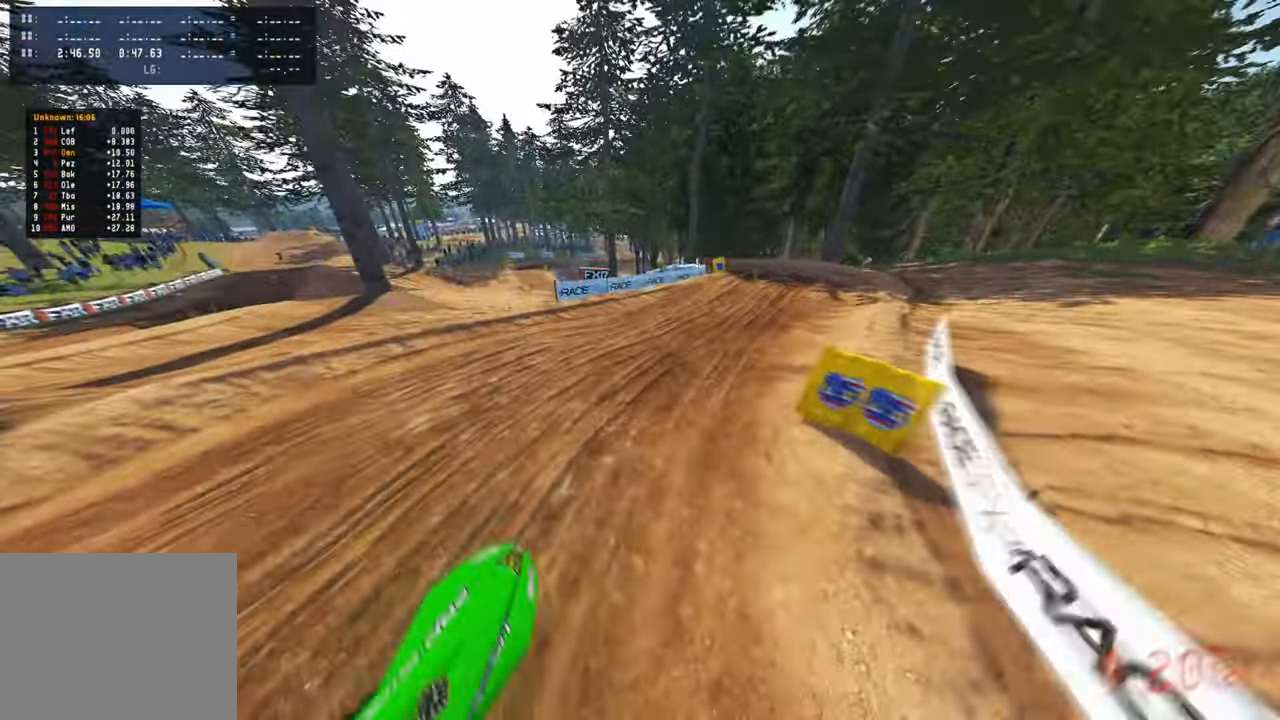
{"buttons": ["R2"], "left_stick": "up", "right_stick": "up-left", "events": []}
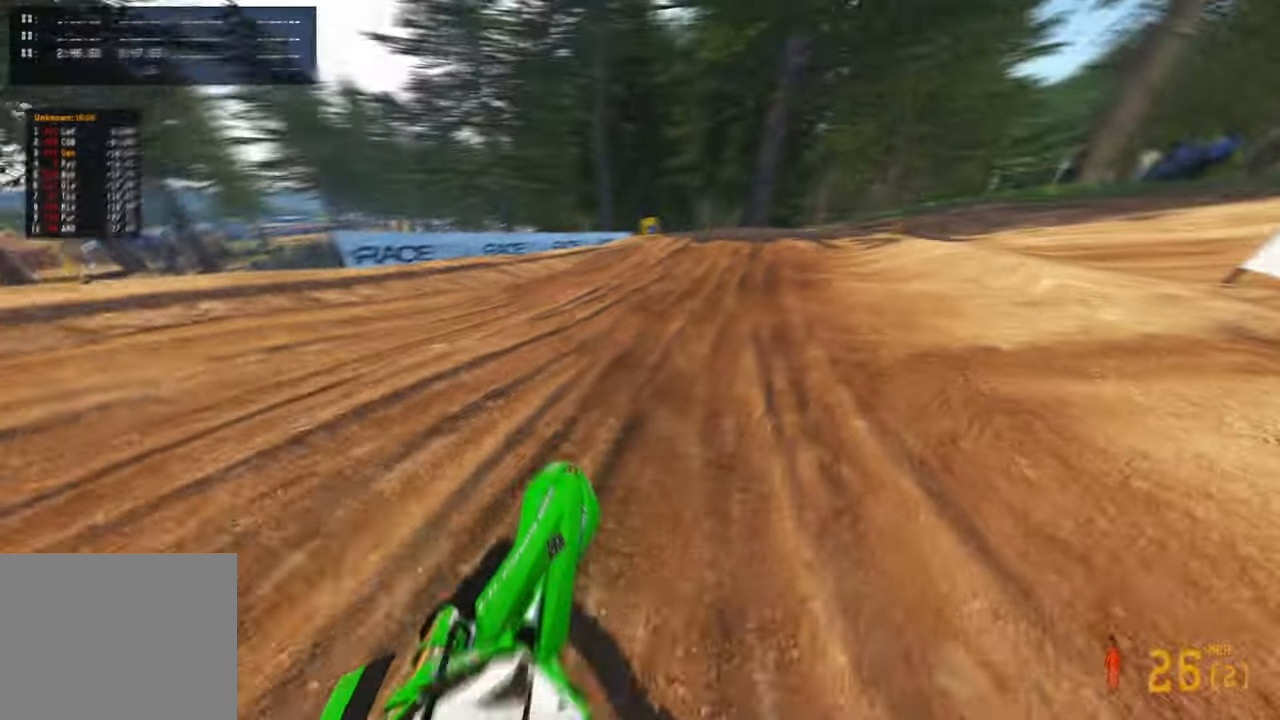
{"buttons": ["L2"], "left_stick": "up-left", "right_stick": "right", "events": [[250, "left_stick", "up-left"], [383, "right_stick", "center"], [466, "L2", "down"], [466, "R2", "up"], [500, "right_stick", "right"]]}
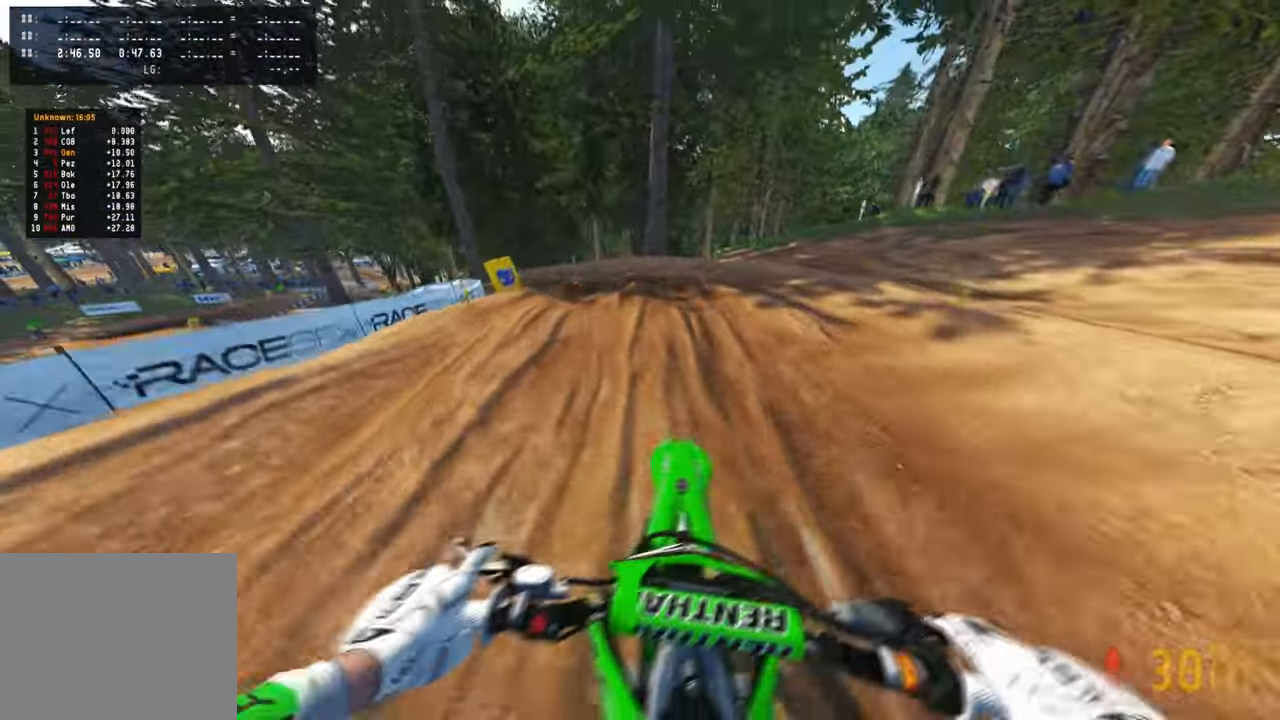
{"buttons": [], "left_stick": "up-left", "right_stick": "right", "events": [[150, "L2", "up"], [316, "R2", "down"], [433, "R2", "up"]]}
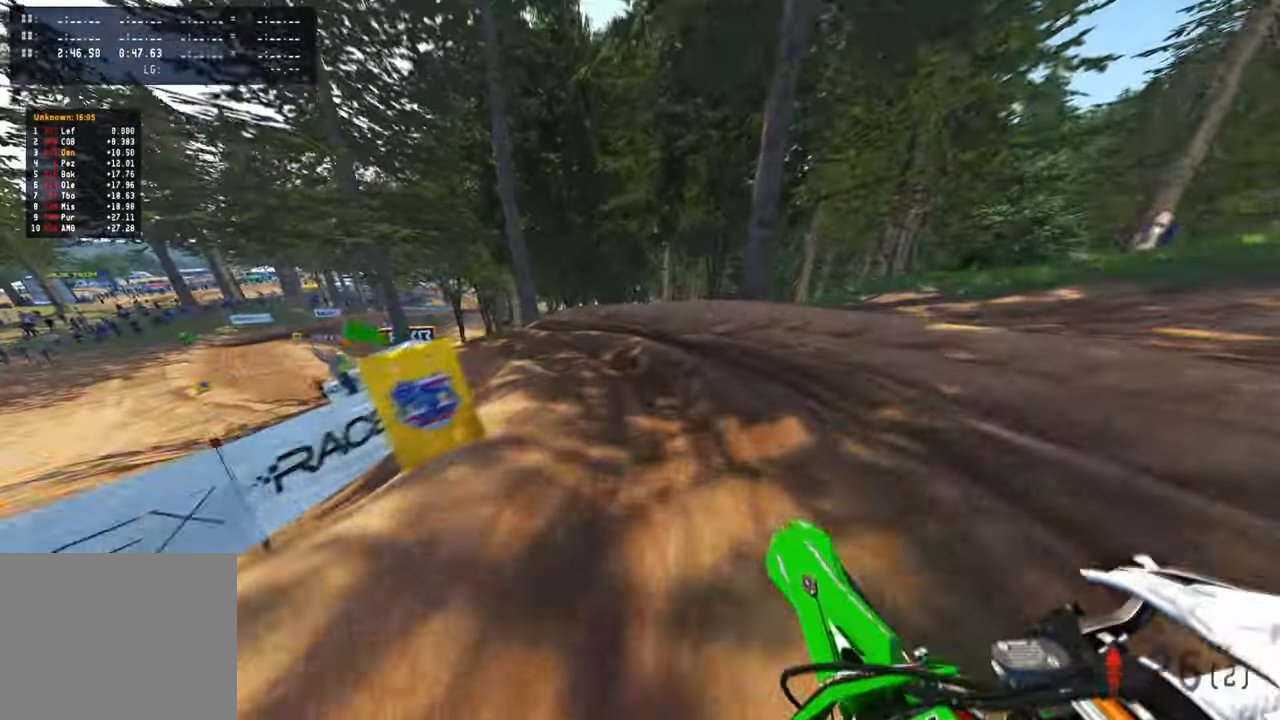
{"buttons": [], "left_stick": "up-left", "right_stick": "right", "events": [[16, "R2", "down"], [183, "R2", "up"], [233, "R2", "down"], [383, "R2", "up"]]}
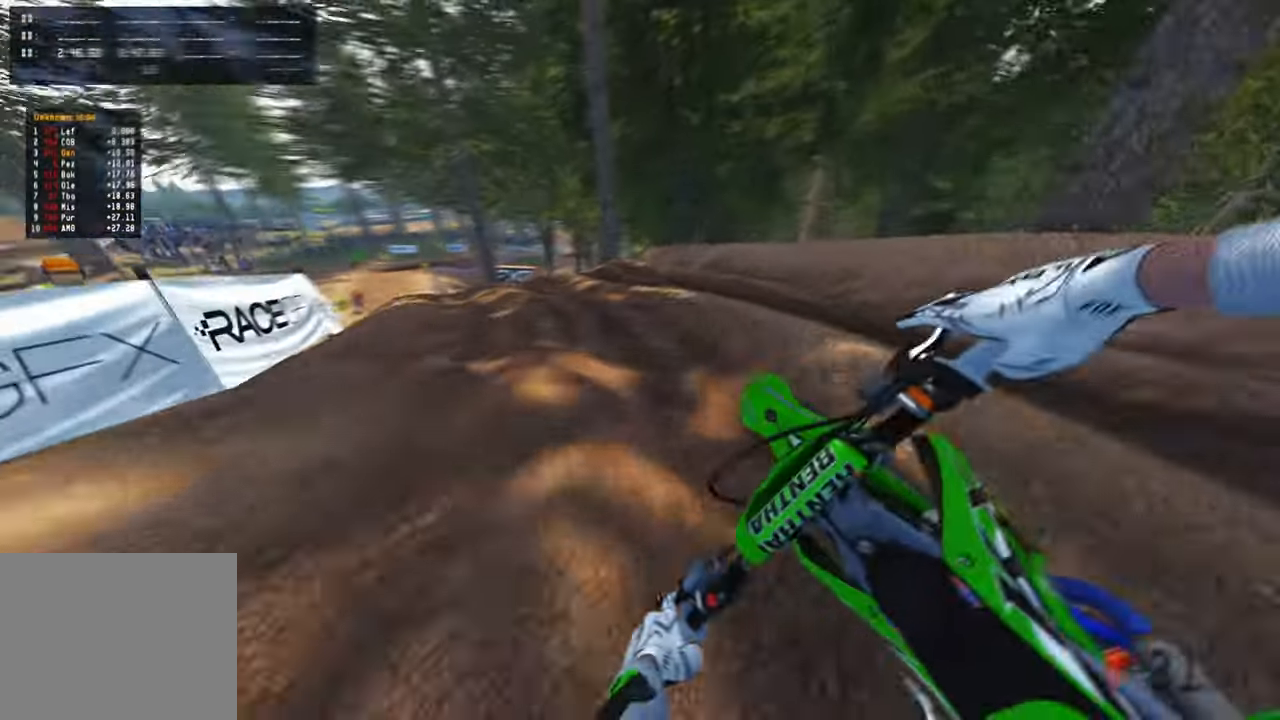
{"buttons": ["R2"], "left_stick": "up-left", "right_stick": "right", "events": [[183, "R2", "down"]]}
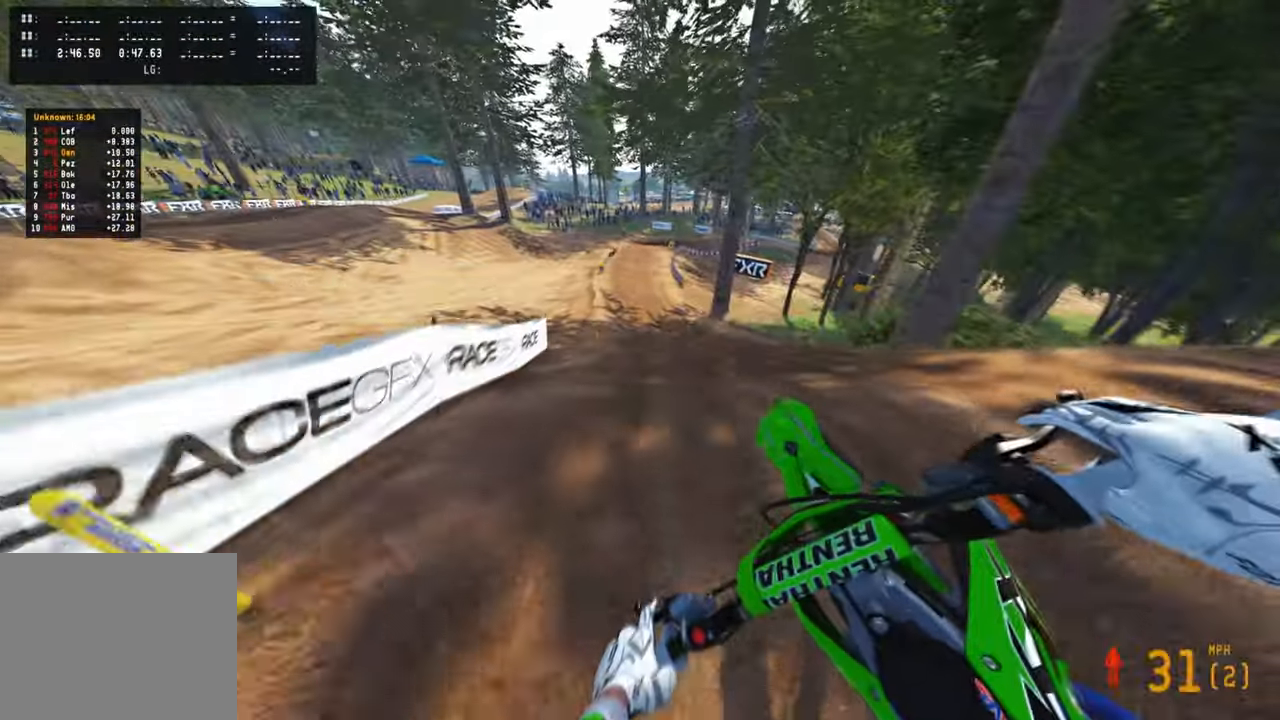
{"buttons": [], "left_stick": "up-right", "right_stick": "center", "events": [[66, "right_stick", "up-right"], [100, "left_stick", "up"], [200, "R1", "down"], [233, "left_stick", "up-right"], [316, "R1", "up"], [316, "R2", "up"], [466, "right_stick", "center"]]}
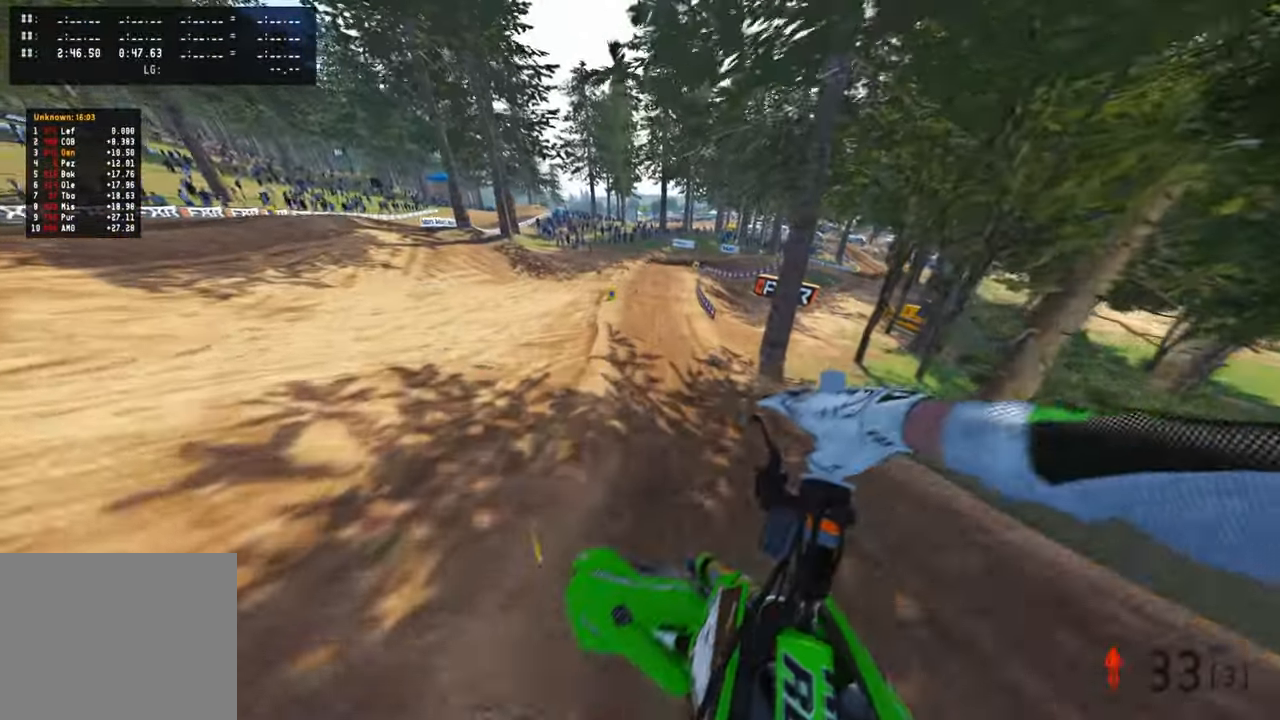
{"buttons": ["R2"], "left_stick": "up-left", "right_stick": "up-left", "events": [[33, "right_stick", "down-left"], [116, "R2", "down"], [216, "left_stick", "up-left"], [283, "right_stick", "up-left"]]}
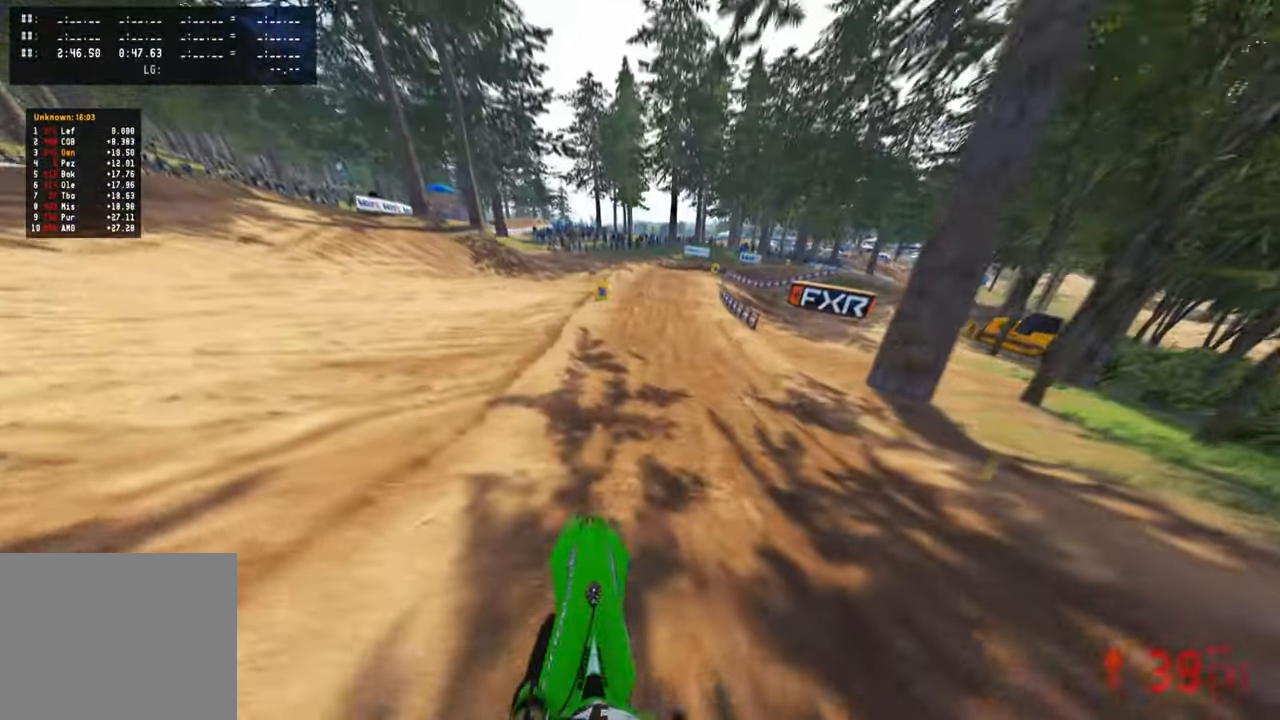
{"buttons": ["R2"], "left_stick": "up", "right_stick": "center", "events": [[16, "left_stick", "center"], [83, "right_stick", "center"], [250, "right_stick", "up"], [283, "left_stick", "up"], [483, "right_stick", "center"]]}
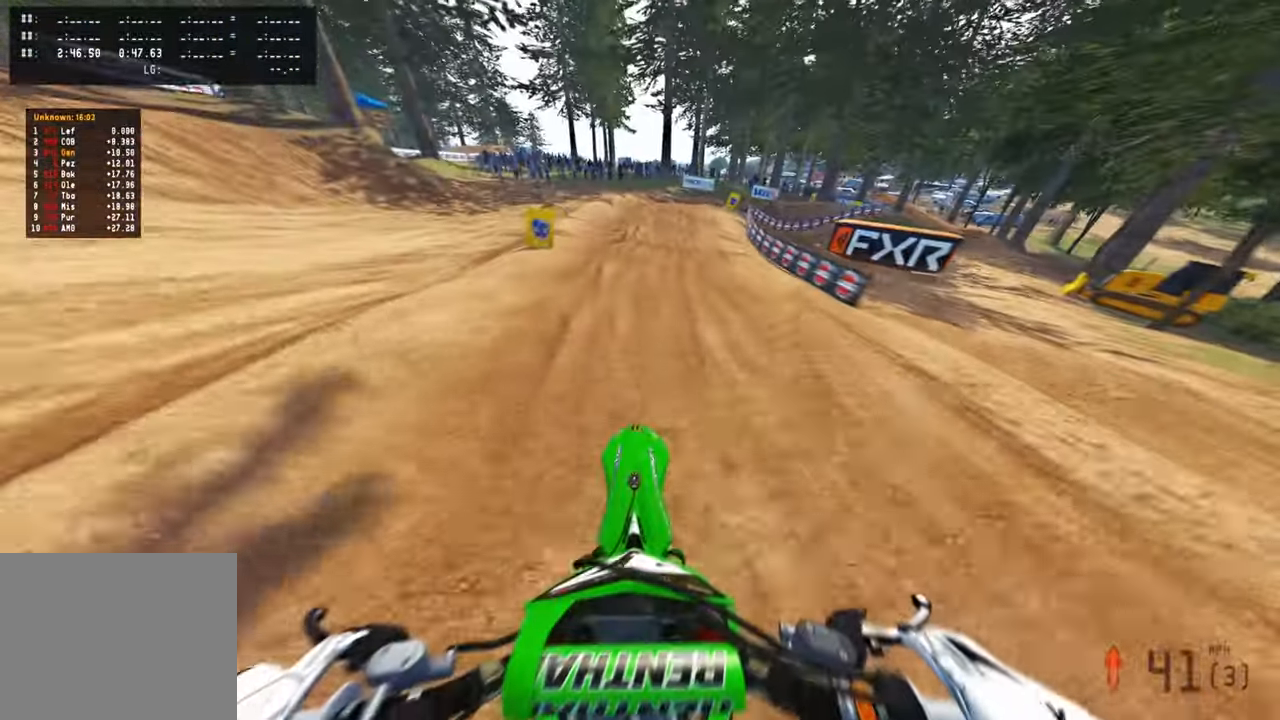
{"buttons": ["R2"], "left_stick": "up", "right_stick": "center", "events": []}
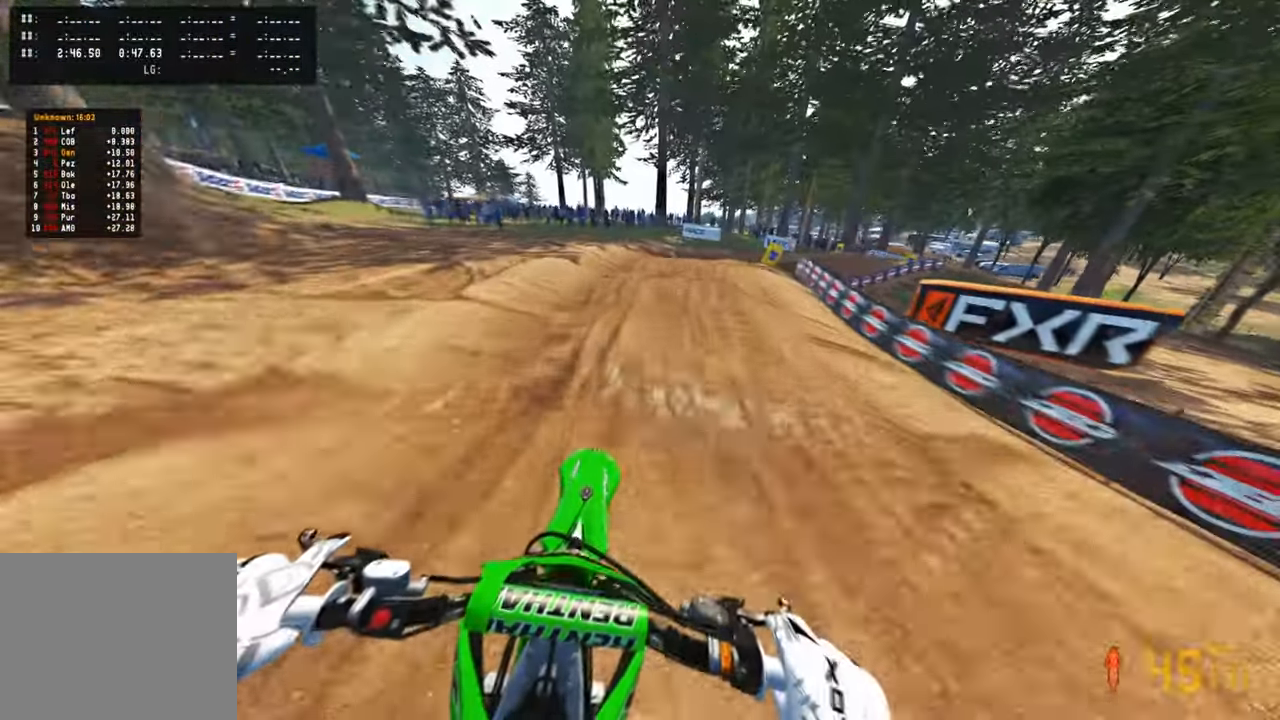
{"buttons": [], "left_stick": "up", "right_stick": "center", "events": [[133, "R2", "up"], [150, "right_stick", "down-left"], [216, "L2", "down"], [283, "L2", "up"], [416, "right_stick", "center"]]}
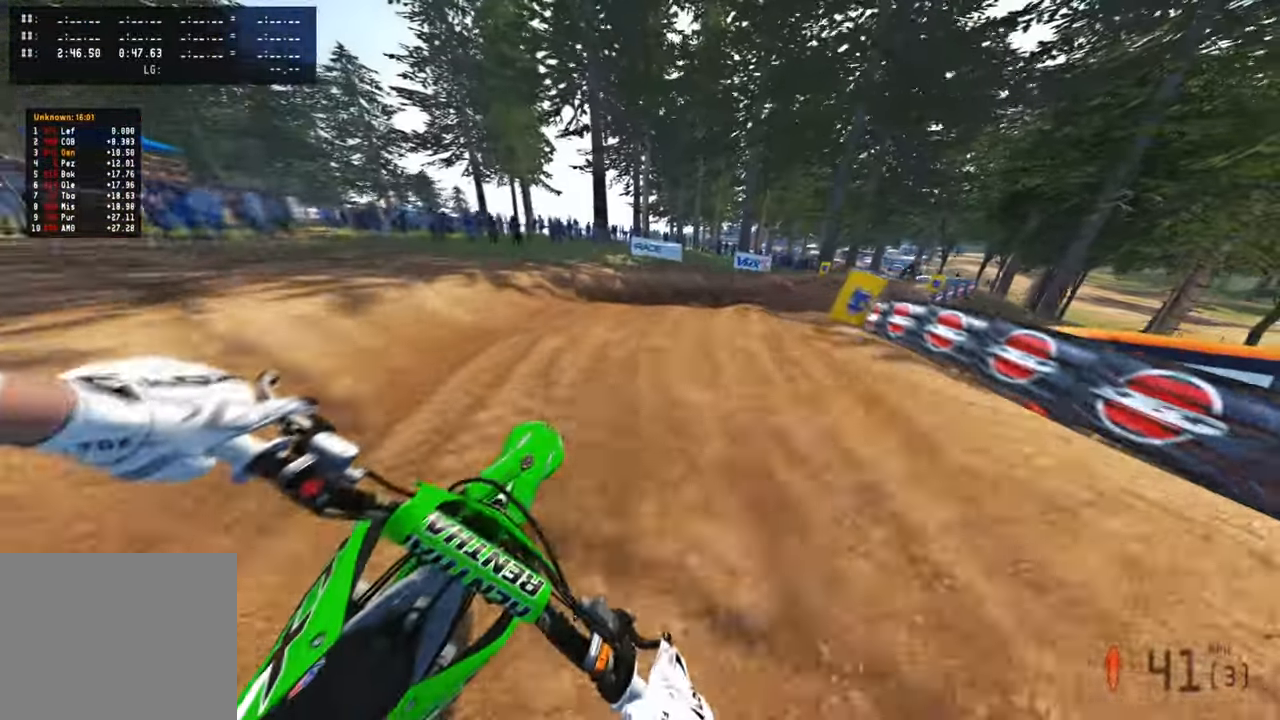
{"buttons": ["R2"], "left_stick": "up", "right_stick": "up-left", "events": [[116, "R2", "down"], [150, "right_stick", "up-left"]]}
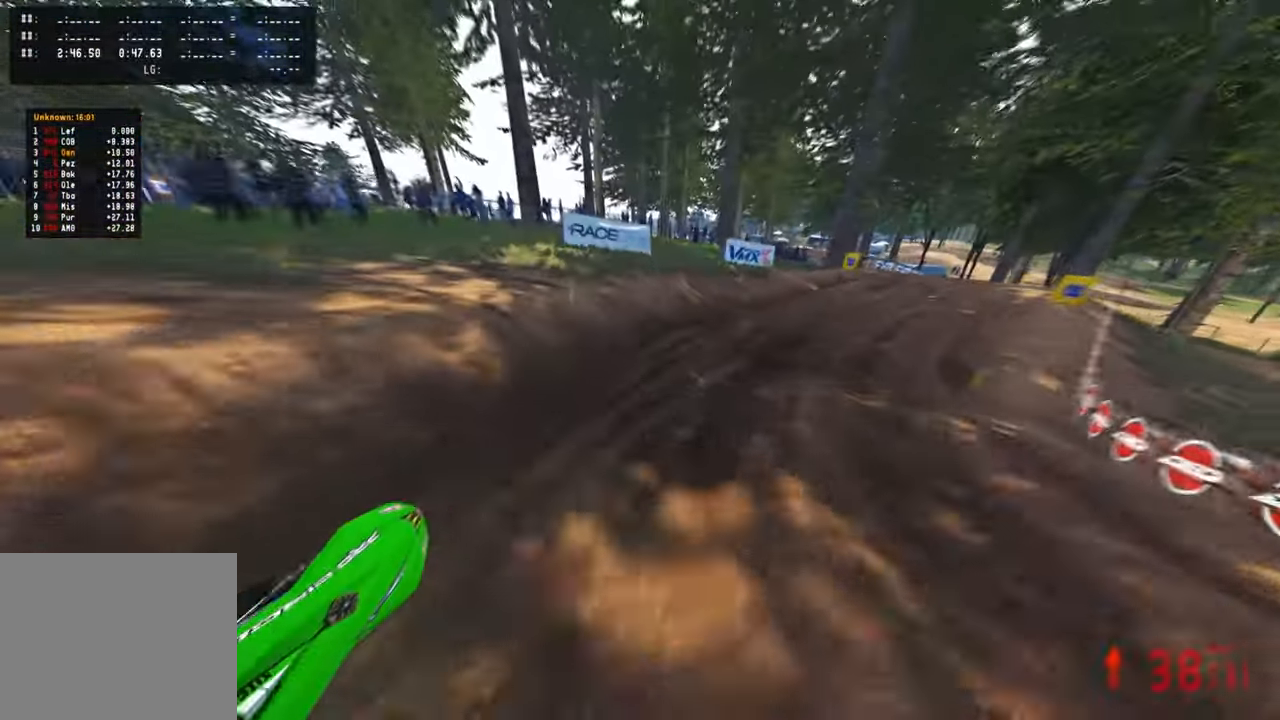
{"buttons": [], "left_stick": "up-right", "right_stick": "left", "events": [[216, "left_stick", "up-right"], [233, "right_stick", "left"], [333, "L2", "down"], [333, "R3", "down"], [350, "R2", "up"], [433, "R3", "up"], [483, "L2", "up"]]}
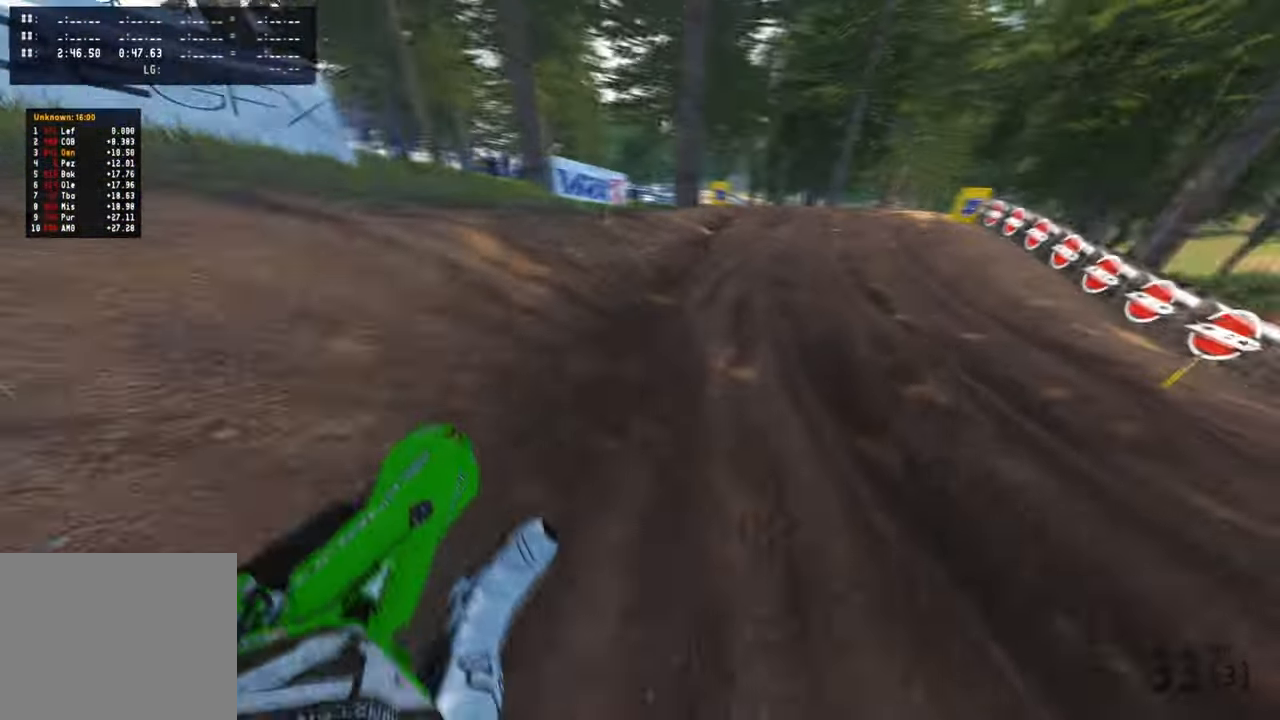
{"buttons": ["R2"], "left_stick": "up", "right_stick": "up-left", "events": [[50, "R2", "down"], [83, "R3", "down"], [200, "R3", "up"], [266, "left_stick", "up"], [366, "right_stick", "up-left"]]}
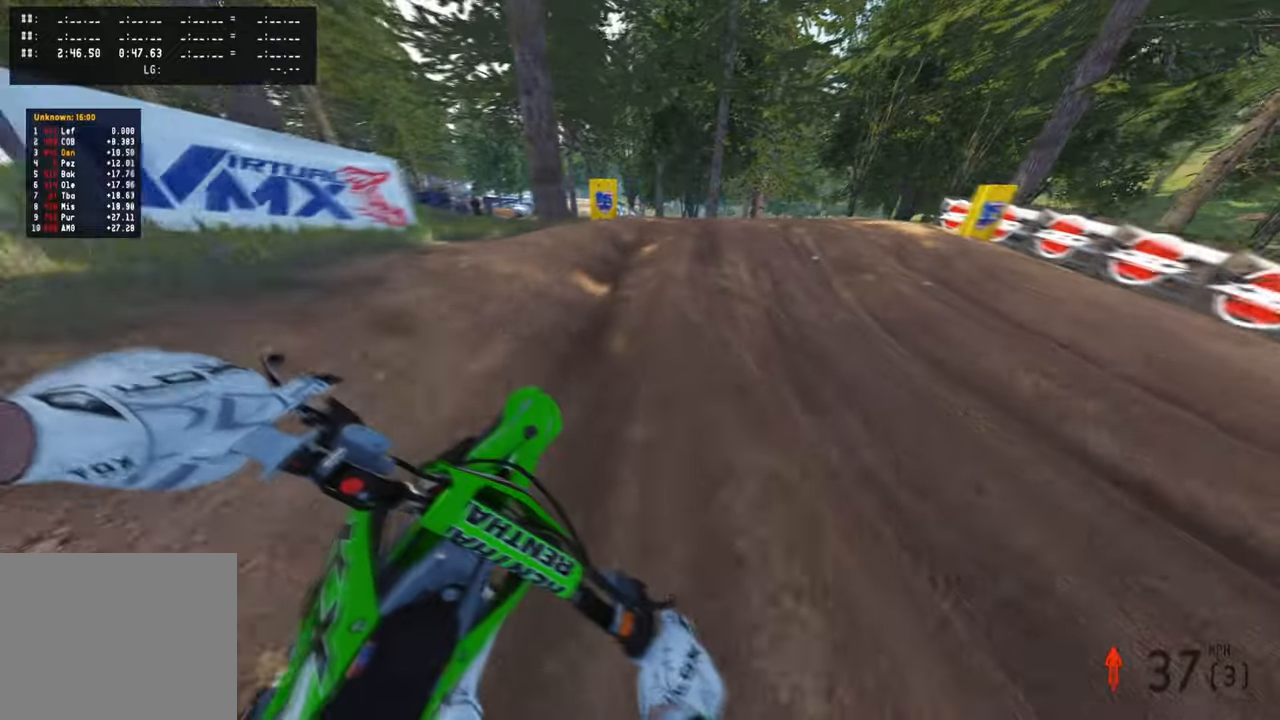
{"buttons": ["R3"], "left_stick": "up", "right_stick": "down-left", "events": [[250, "right_stick", "center"], [266, "R2", "up"], [283, "L2", "down"], [283, "R3", "down"], [316, "right_stick", "down-left"], [333, "R3", "up"], [416, "R3", "down"], [483, "L2", "up"]]}